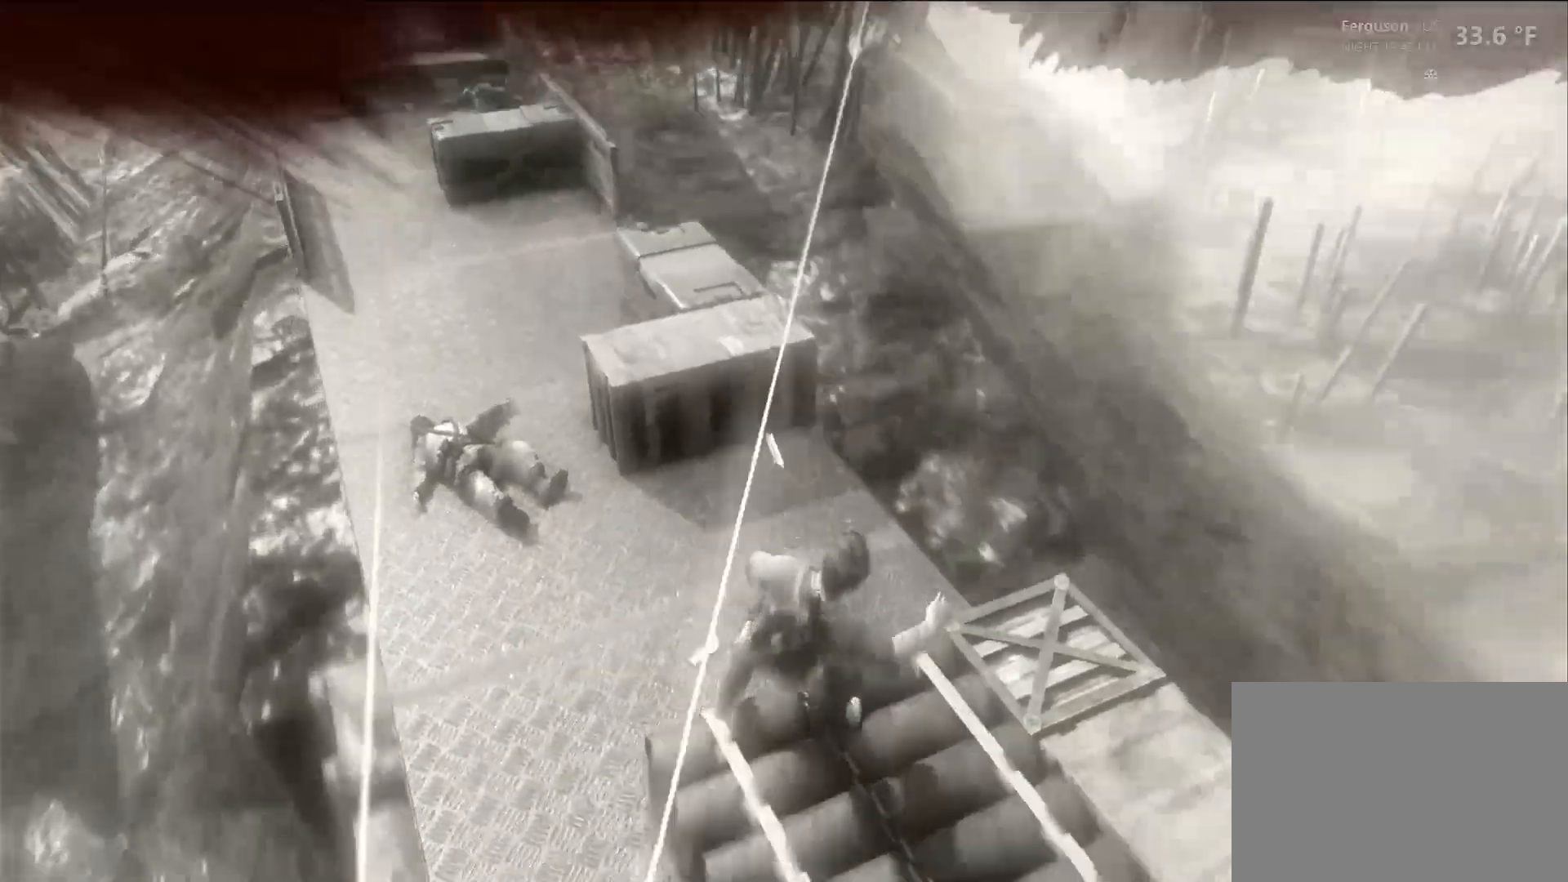
Gameplay with a controller (PlayStation layout); each line is a JSON object with the inputs held at the frame after it. "events" lists button and stick changes between this image and that frame as [ms after this image, input, new state], when the widget could be followed in between. Not read: R3.
{"buttons": [], "left_stick": "center", "right_stick": "center", "events": []}
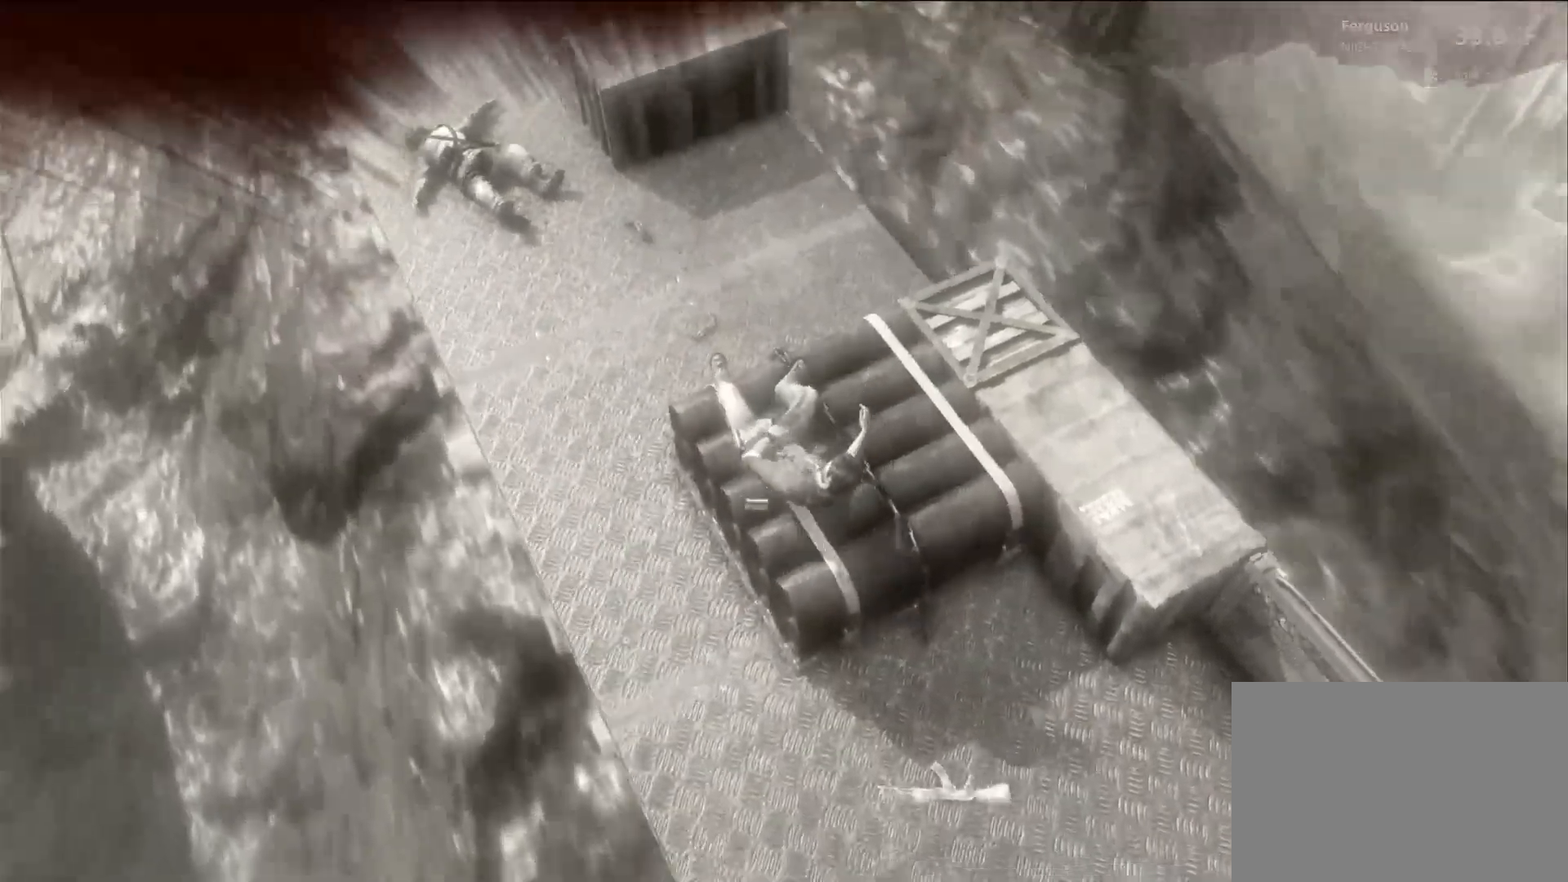
{"buttons": [], "left_stick": "center", "right_stick": "center", "events": []}
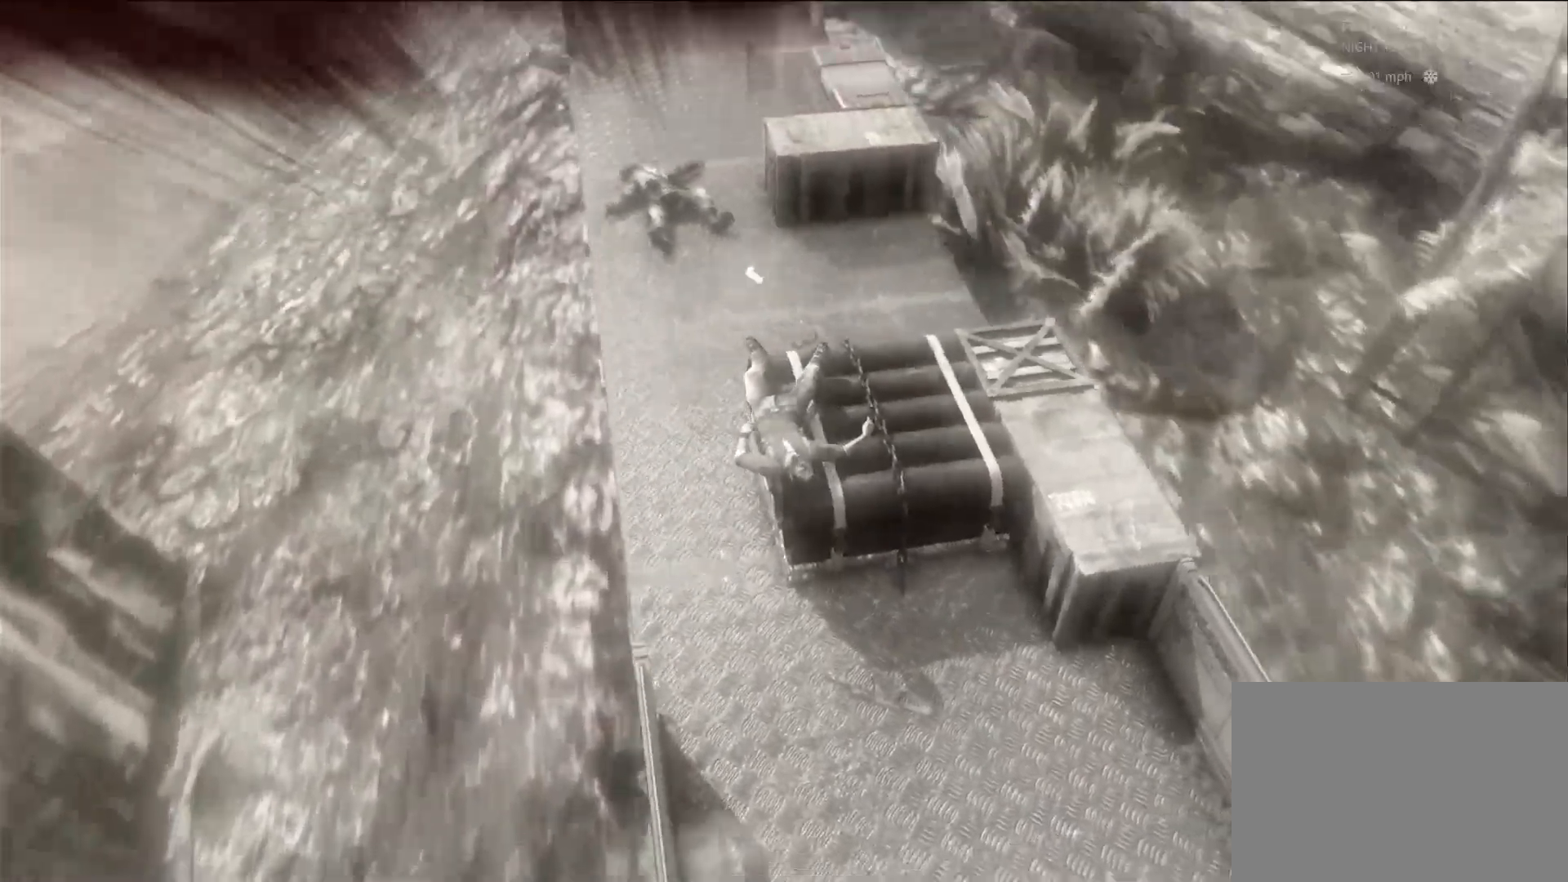
{"buttons": [], "left_stick": "center", "right_stick": "center", "events": [[250, "CROSS", "down"], [267, "CROSS", "up"]]}
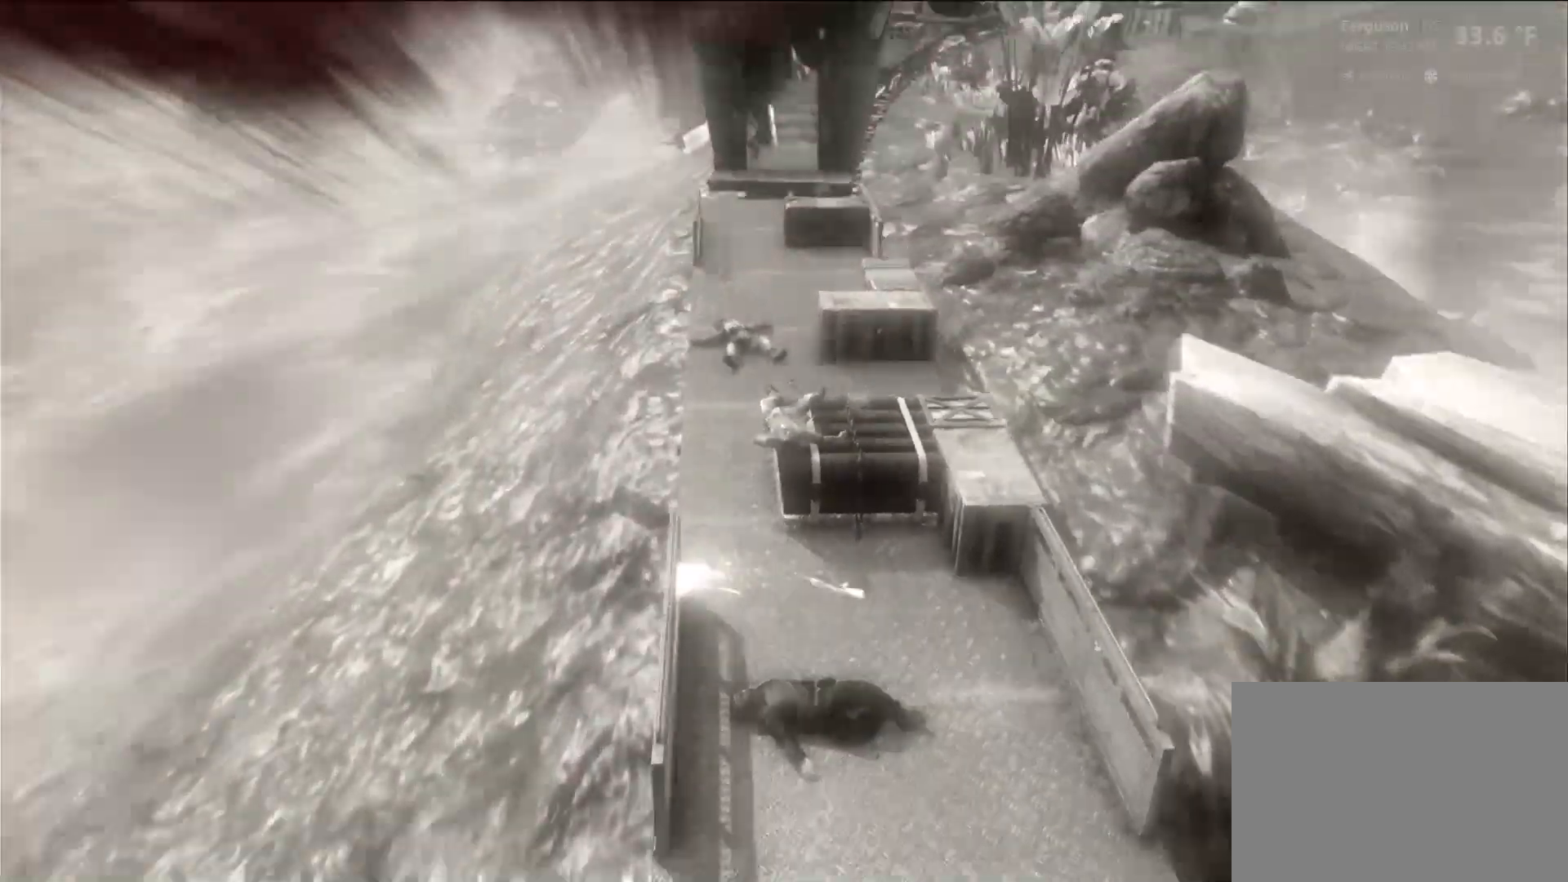
{"buttons": [], "left_stick": "center", "right_stick": "center", "events": []}
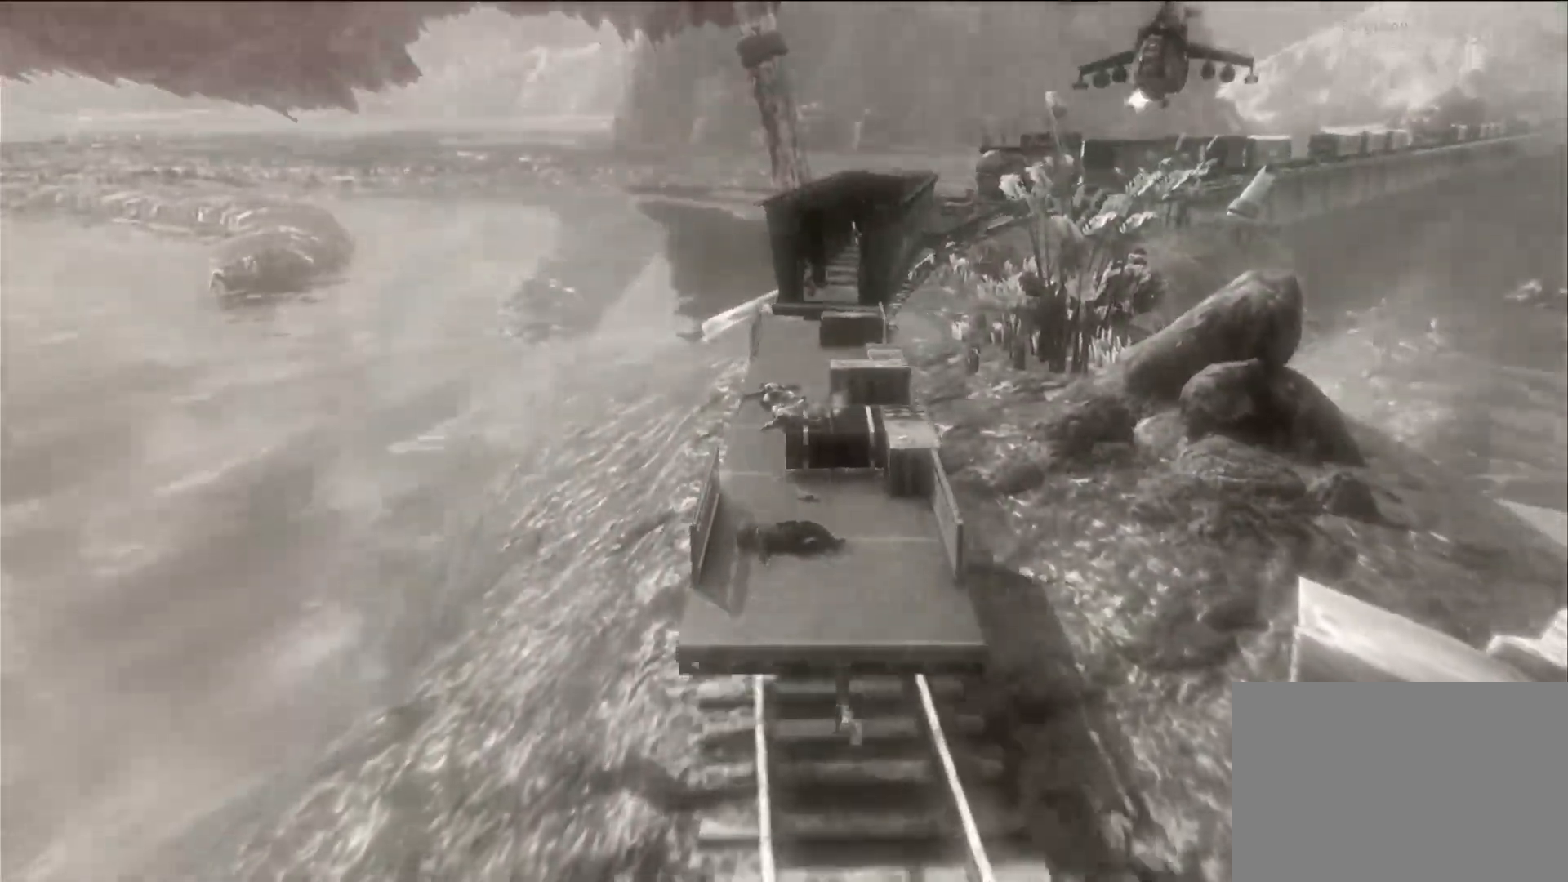
{"buttons": [], "left_stick": "center", "right_stick": "center", "events": []}
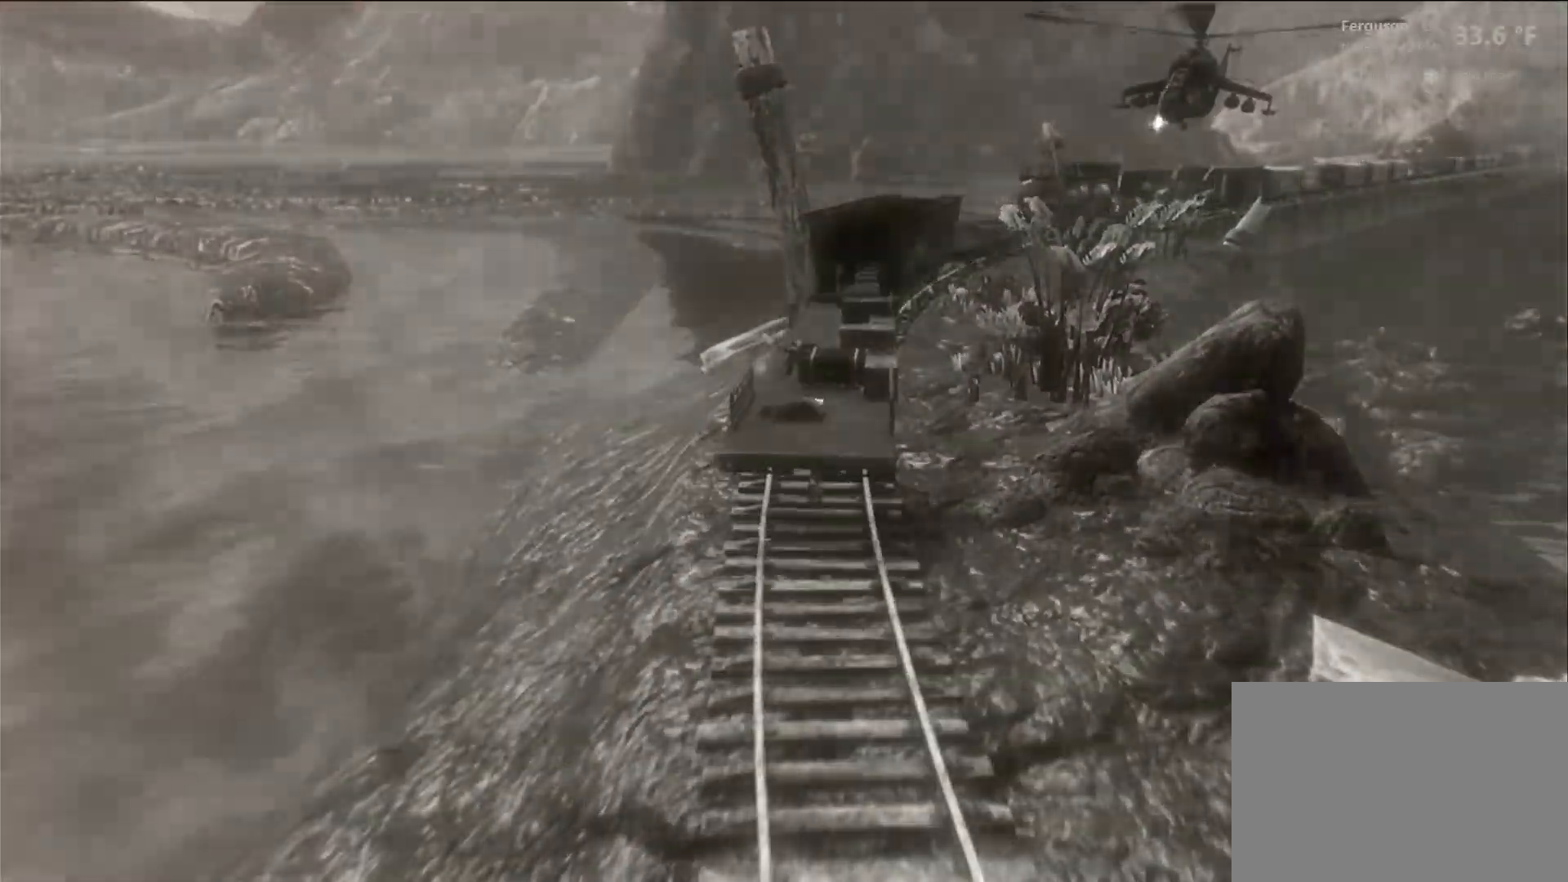
{"buttons": [], "left_stick": "center", "right_stick": "center", "events": []}
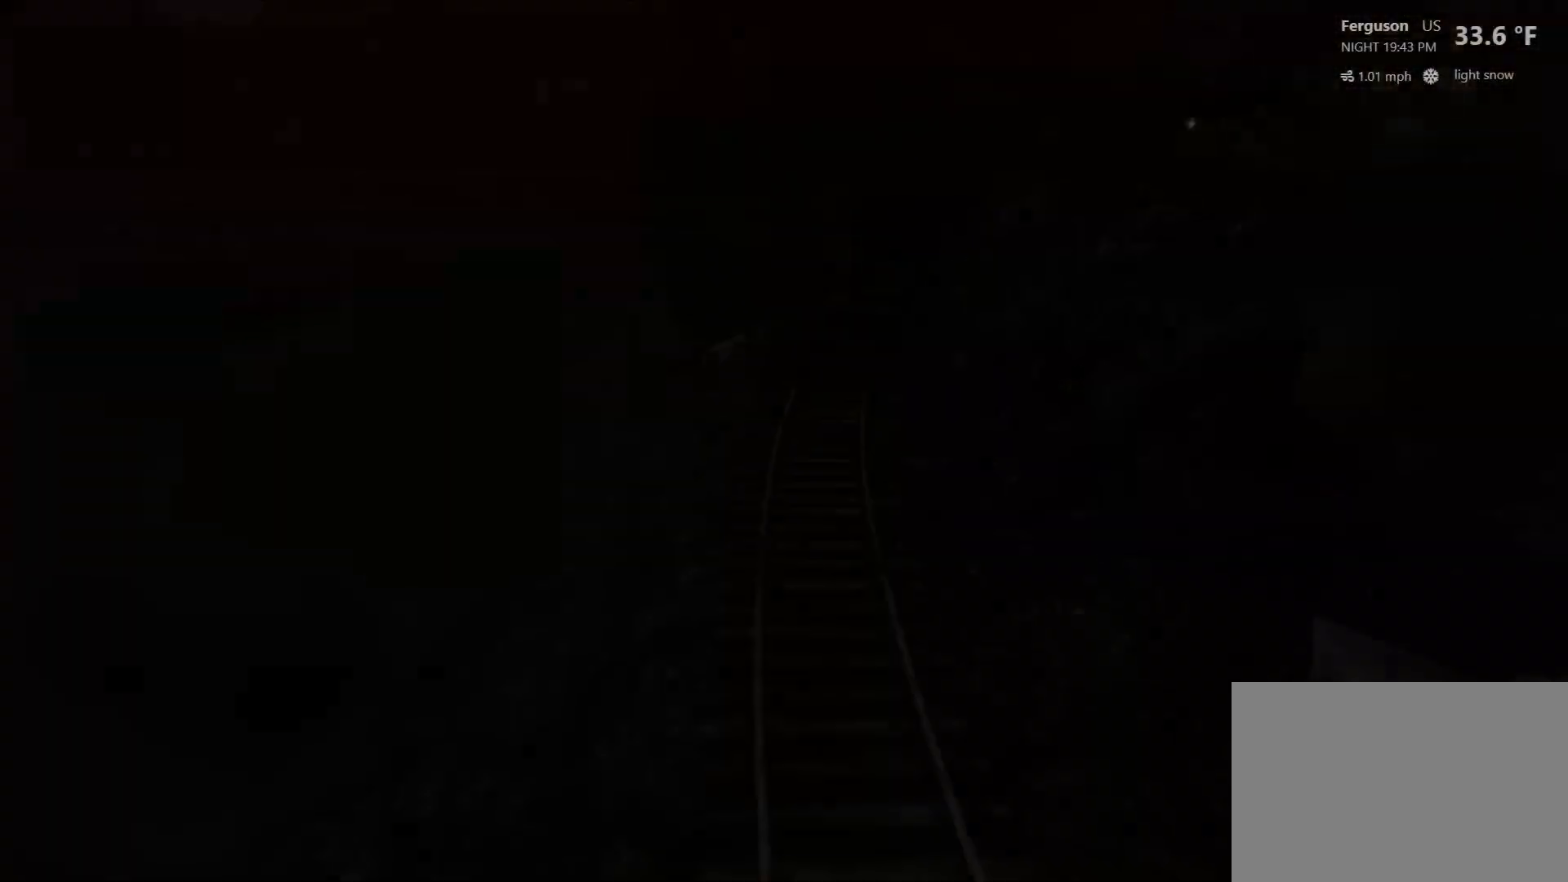
{"buttons": [], "left_stick": "center", "right_stick": "center", "events": []}
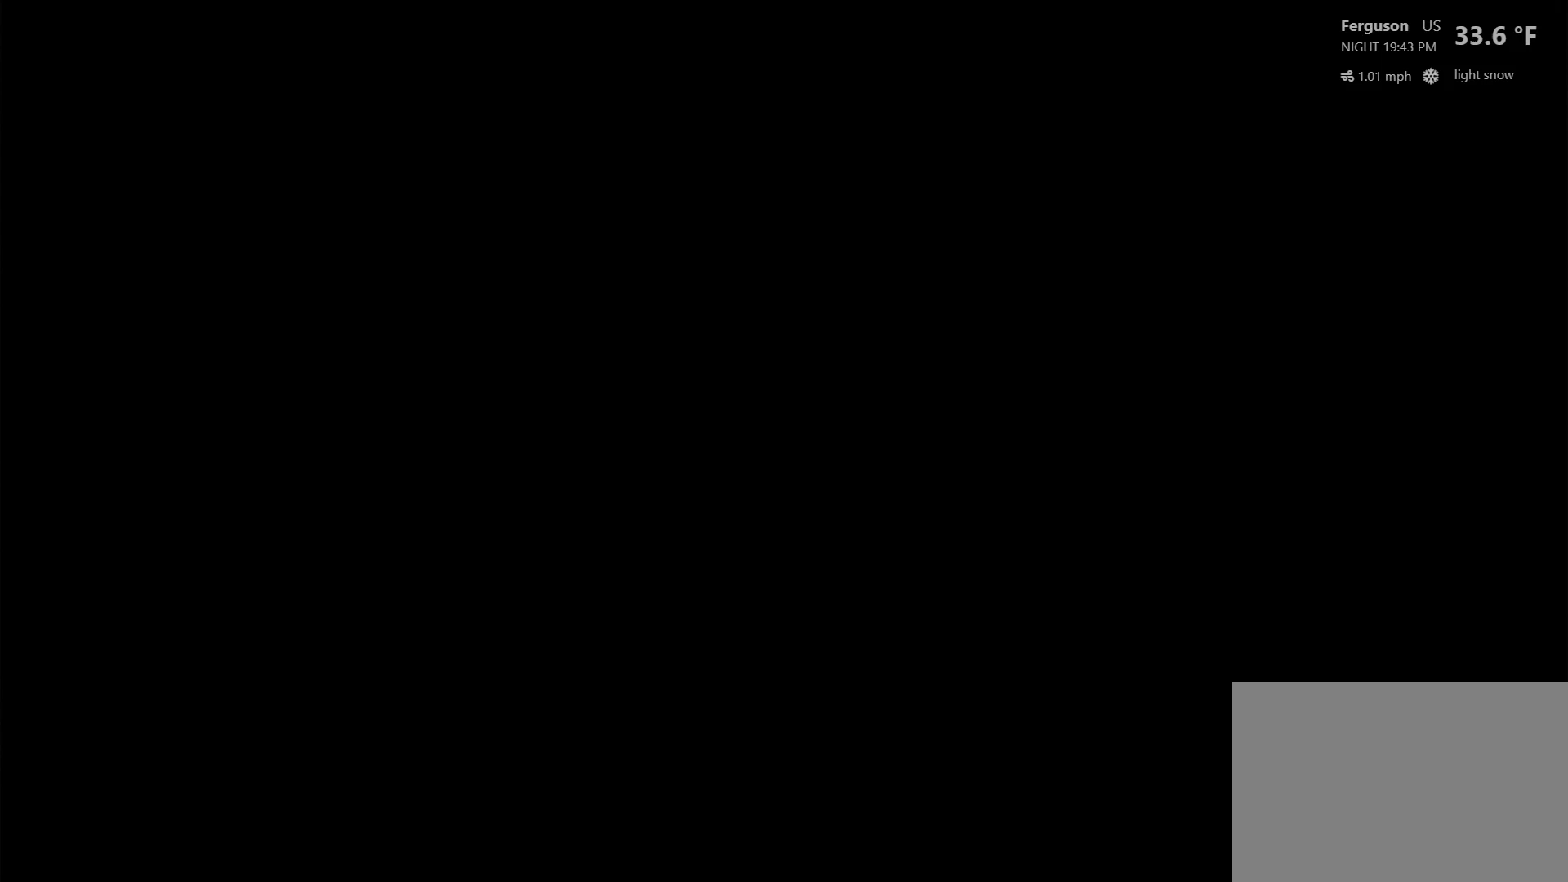
{"buttons": [], "left_stick": "center", "right_stick": "center", "events": []}
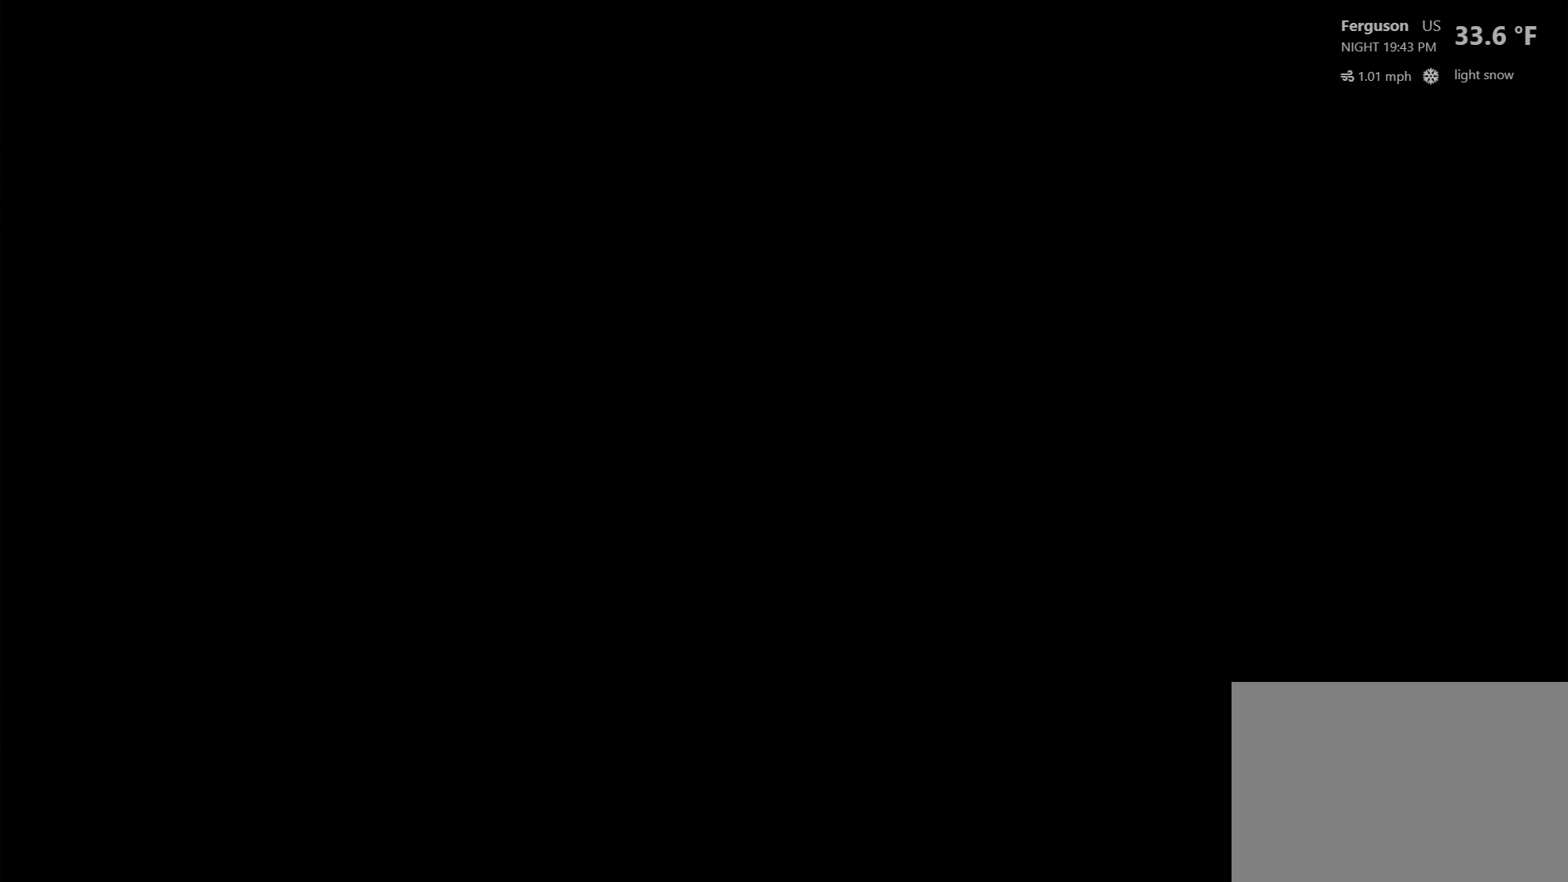
{"buttons": [], "left_stick": "down", "right_stick": "center", "events": [[400, "left_stick", "down"]]}
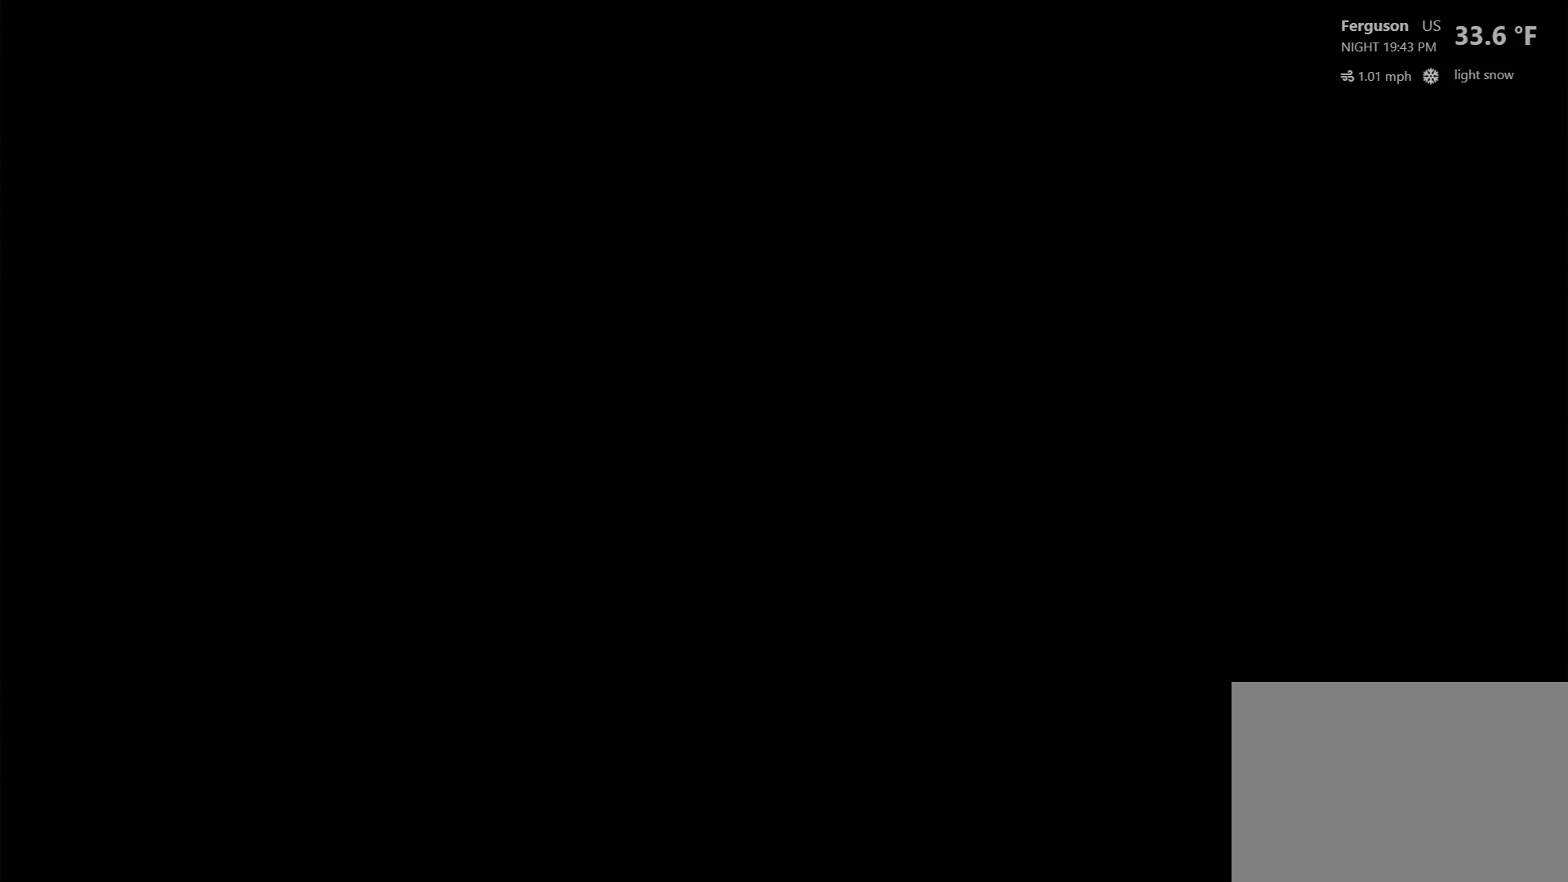
{"buttons": [], "left_stick": "down-left", "right_stick": "center", "events": [[50, "left_stick", "down-left"]]}
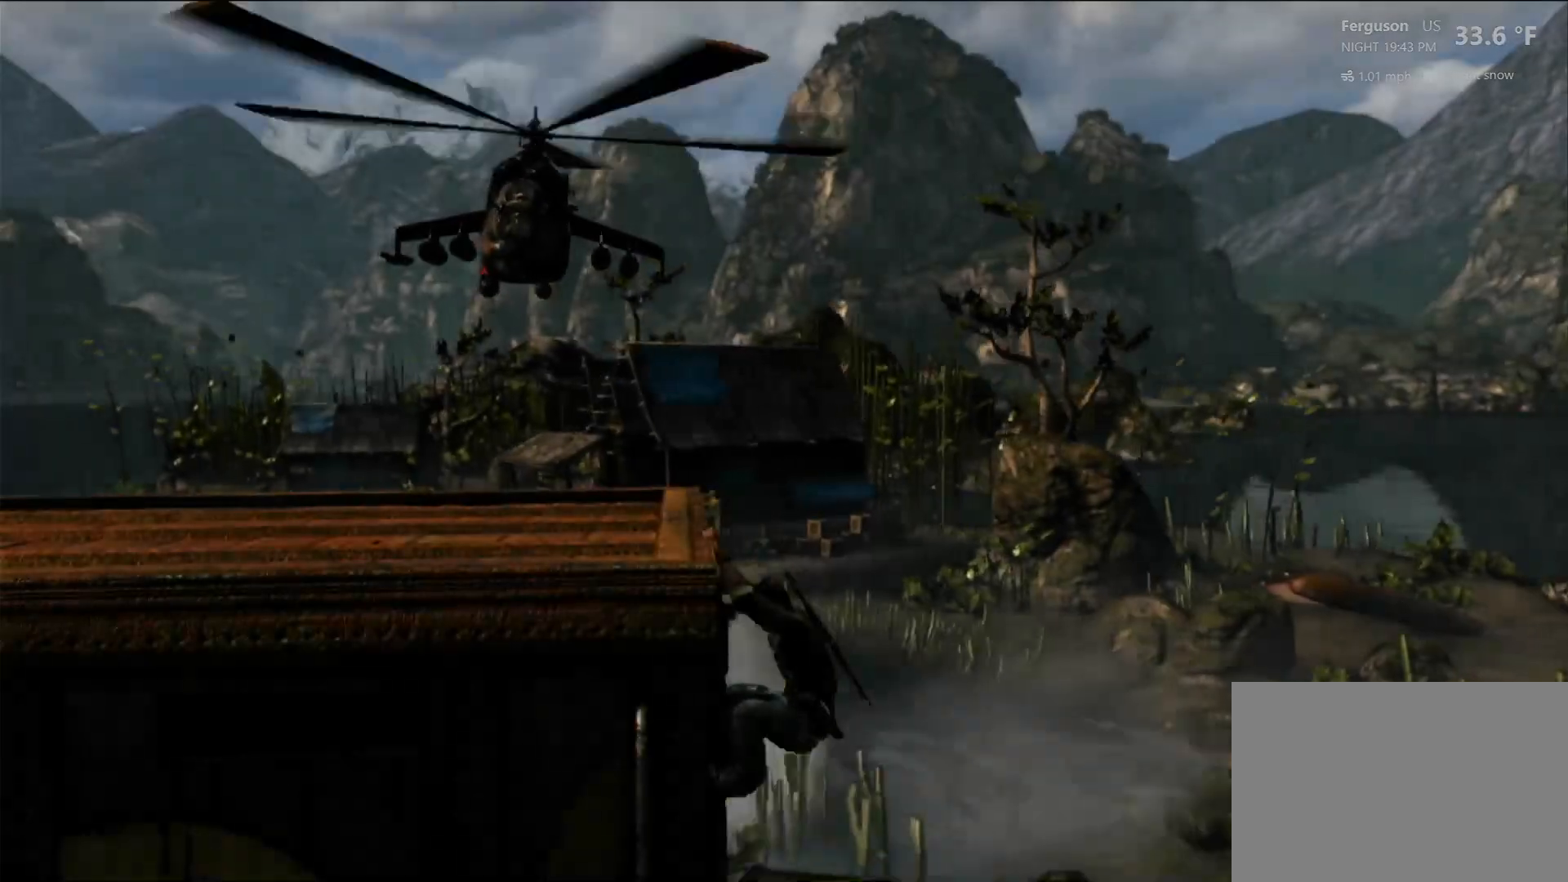
{"buttons": [], "left_stick": "left", "right_stick": "center", "events": [[100, "right_stick", "down-left"], [350, "right_stick", "center"], [450, "left_stick", "left"]]}
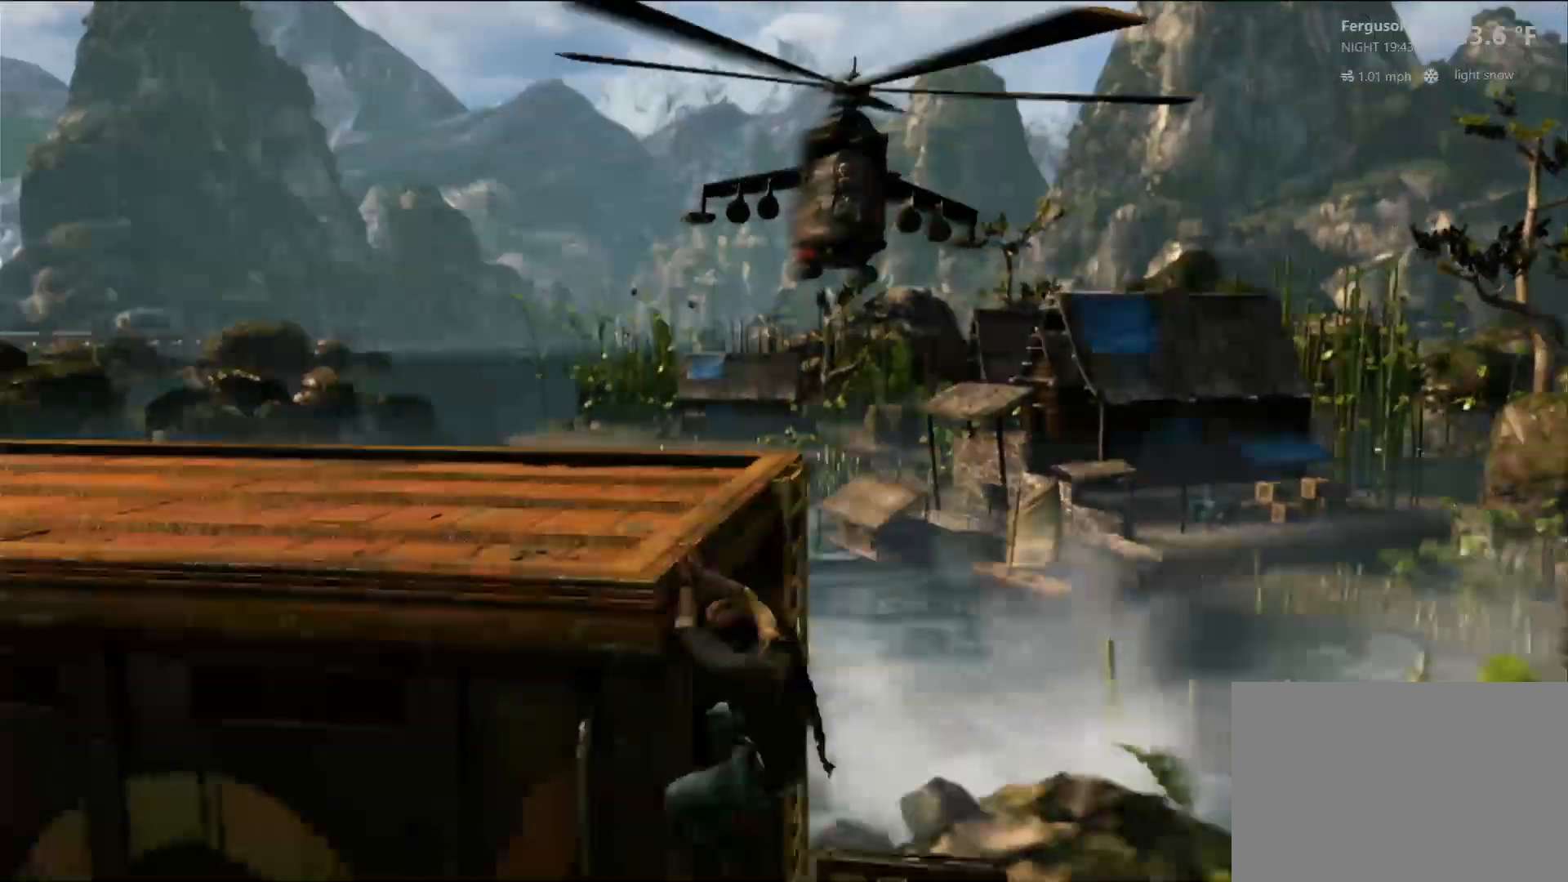
{"buttons": [], "left_stick": "left", "right_stick": "center"}
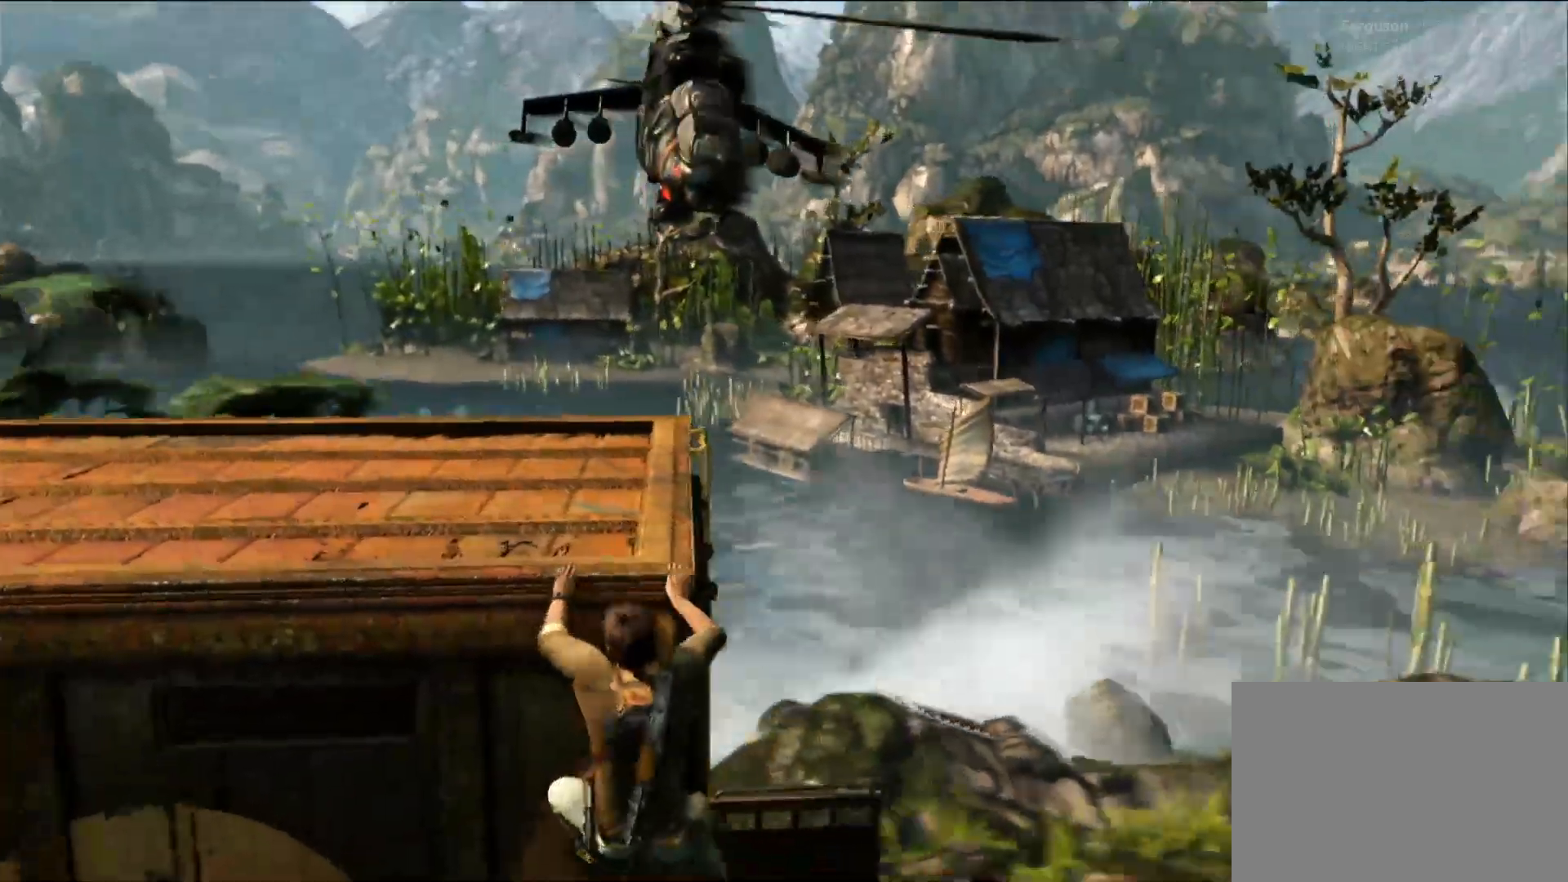
{"buttons": ["CROSS"], "left_stick": "left", "right_stick": "center", "events": [[467, "CROSS", "down"]]}
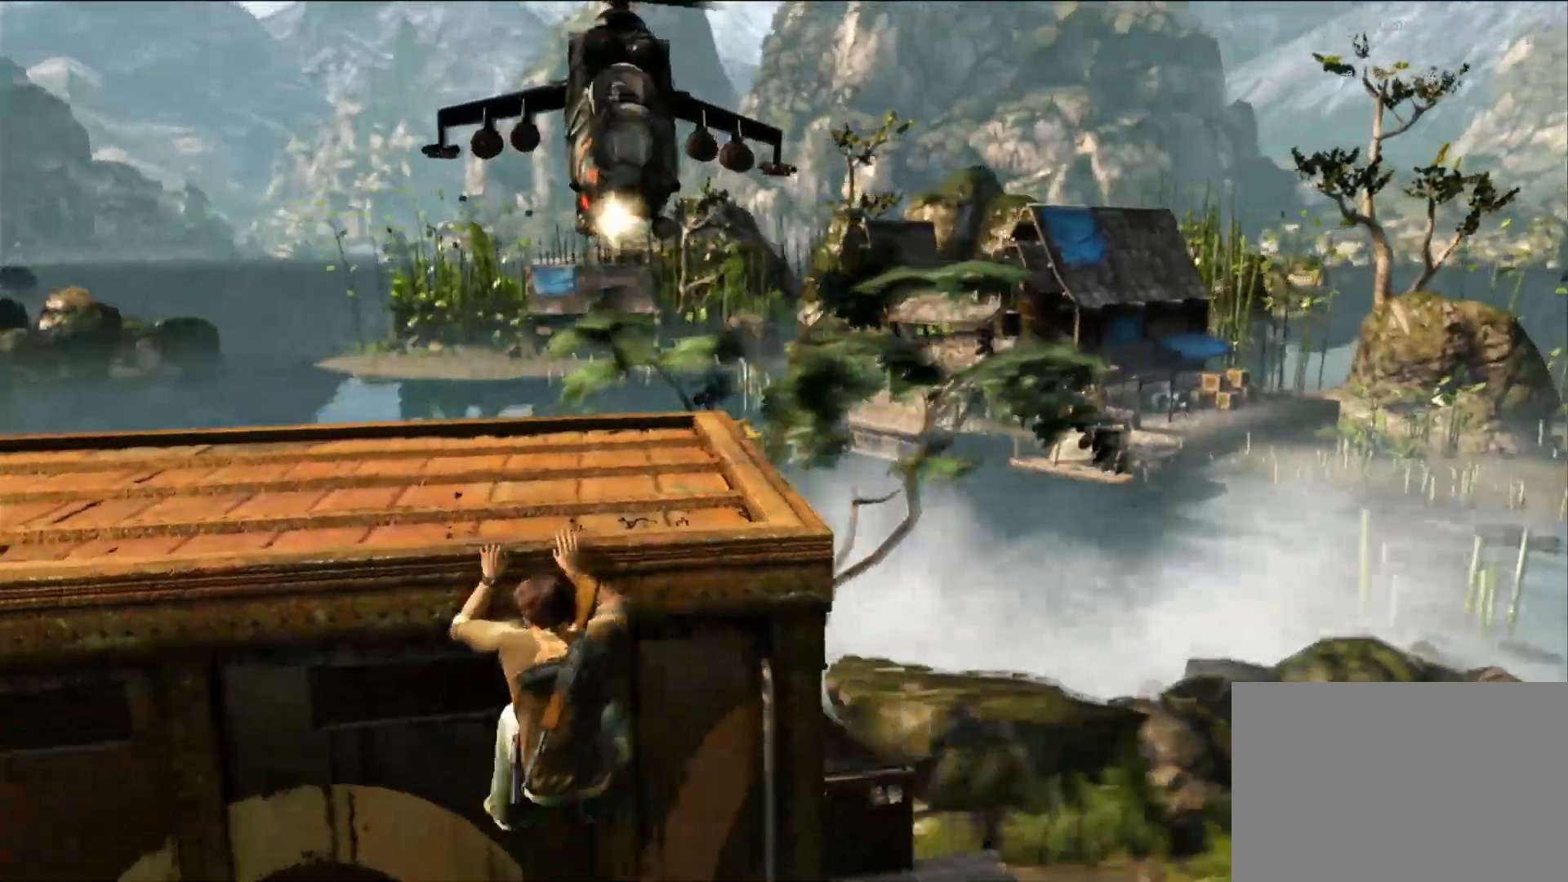
{"buttons": [], "left_stick": "left", "right_stick": "center", "events": [[133, "CROSS", "up"], [467, "R1", "down"], [483, "R1", "up"]]}
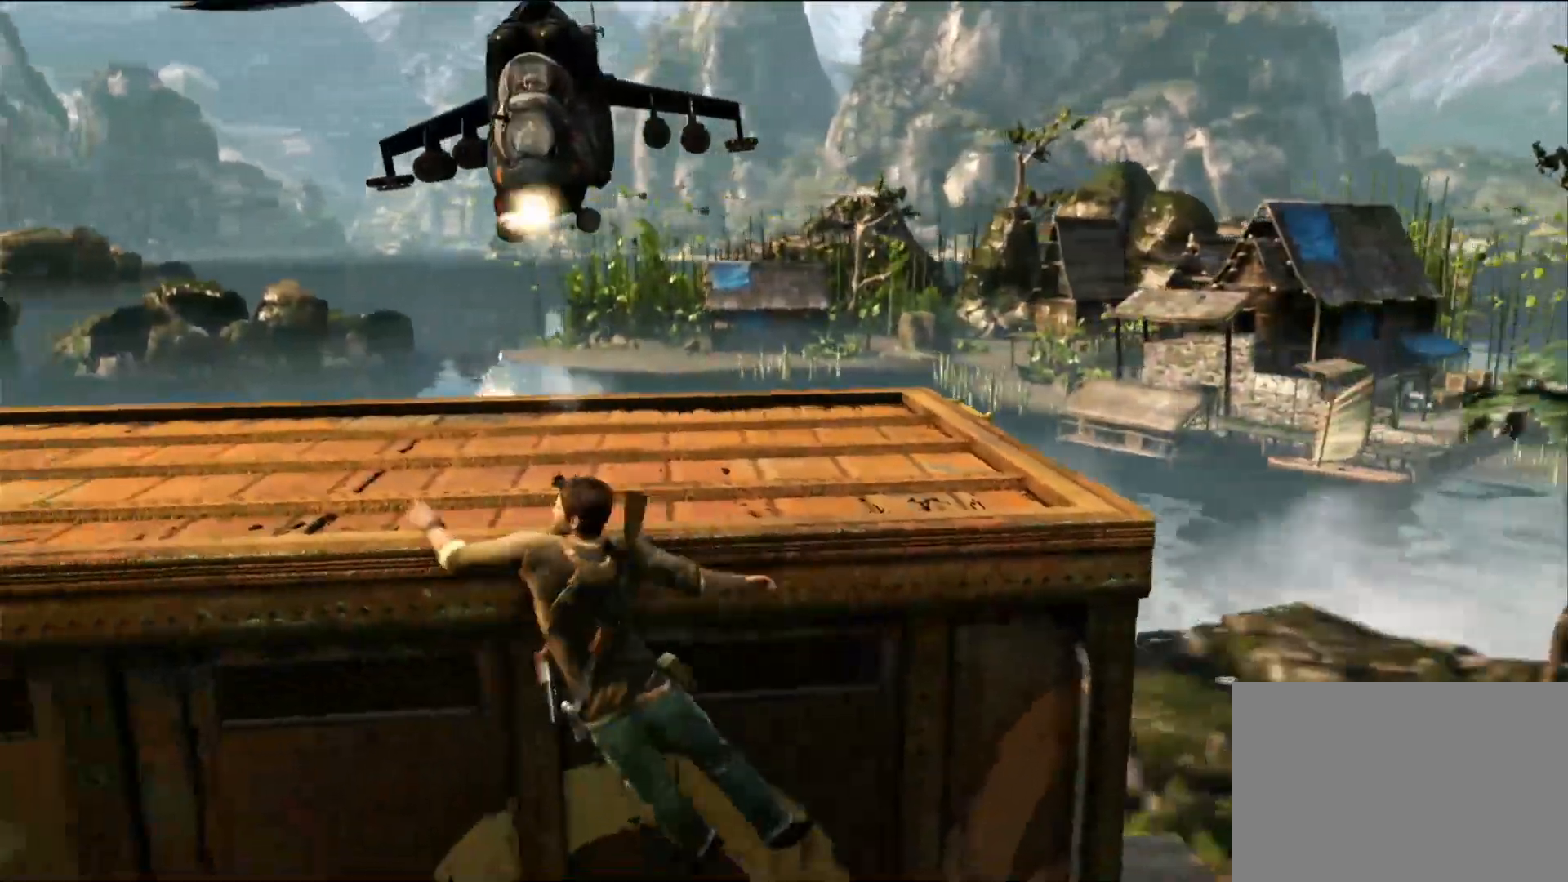
{"buttons": [], "left_stick": "left", "right_stick": "center", "events": [[50, "right_stick", "left"], [217, "right_stick", "center"]]}
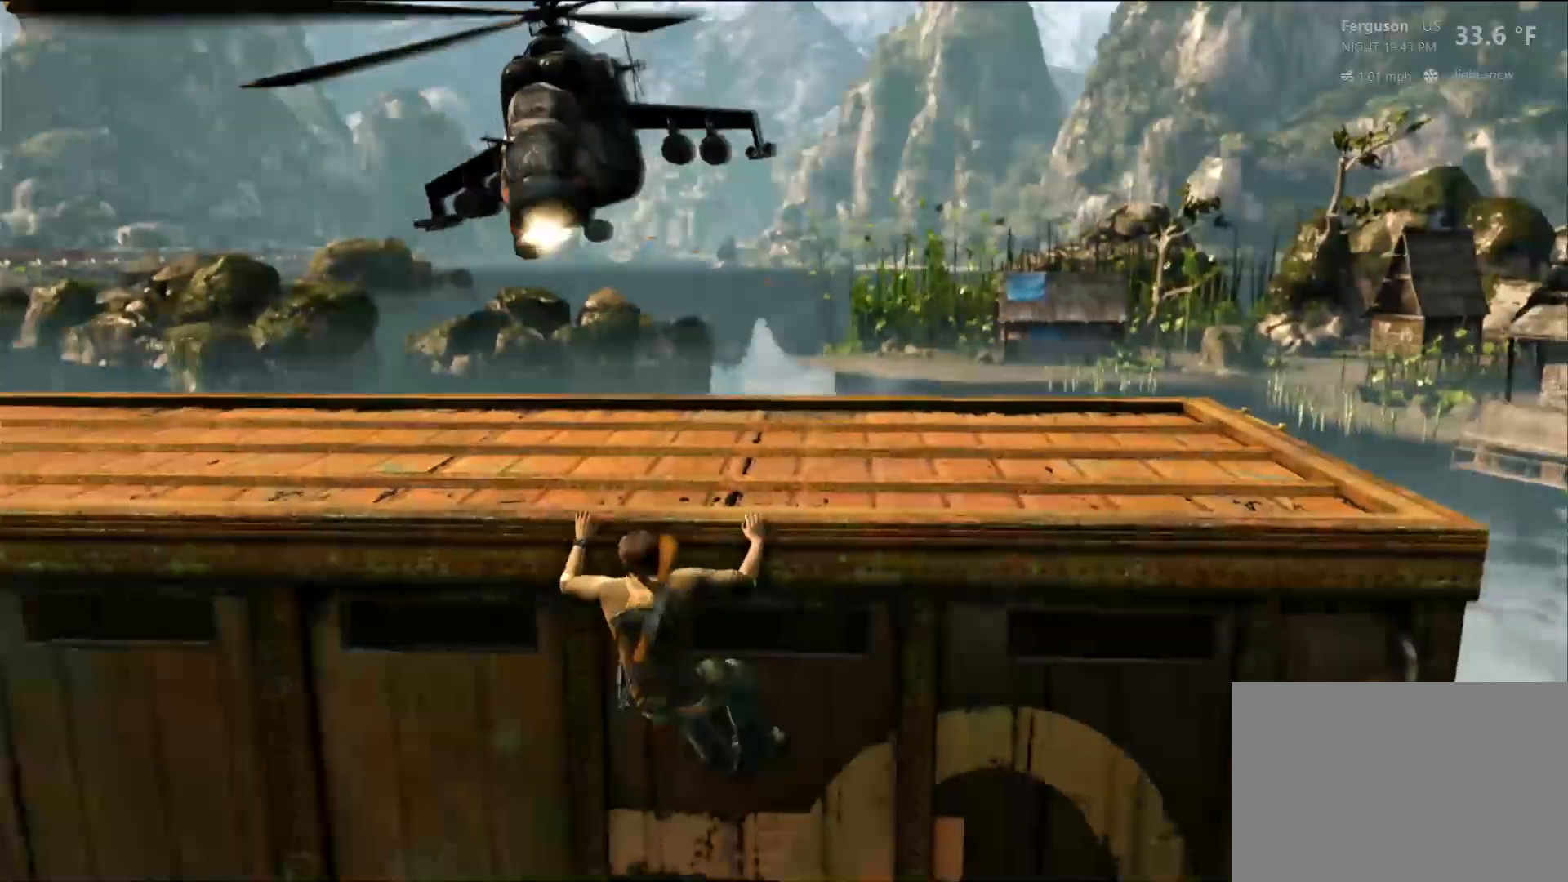
{"buttons": [], "left_stick": "left", "right_stick": "center", "events": [[67, "CROSS", "down"], [233, "CROSS", "up"]]}
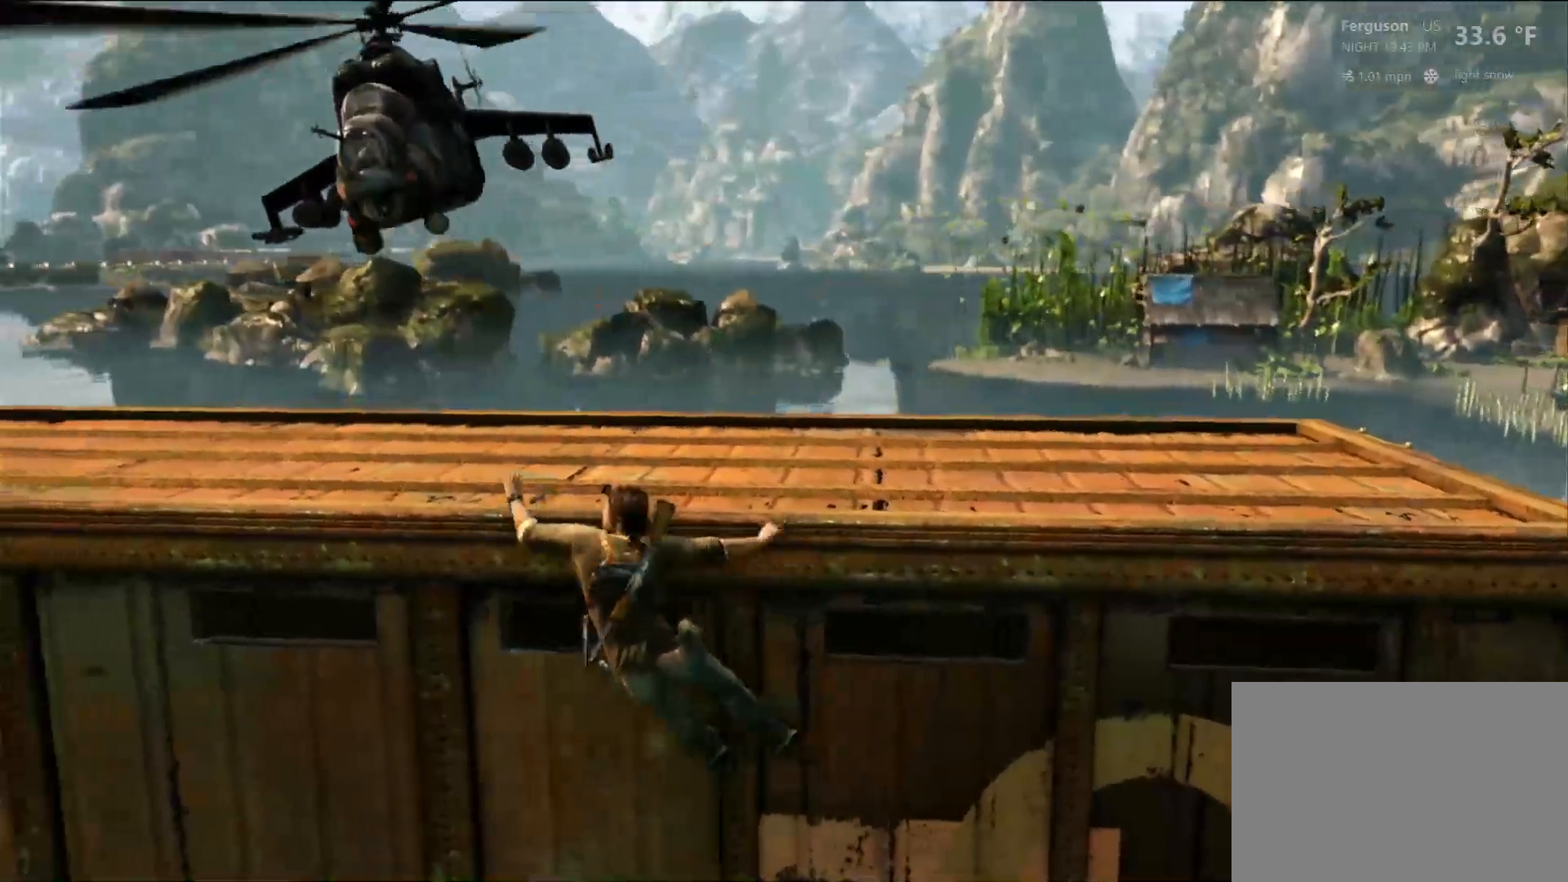
{"buttons": [], "left_stick": "left", "right_stick": "center", "events": [[117, "right_stick", "left"], [283, "right_stick", "center"]]}
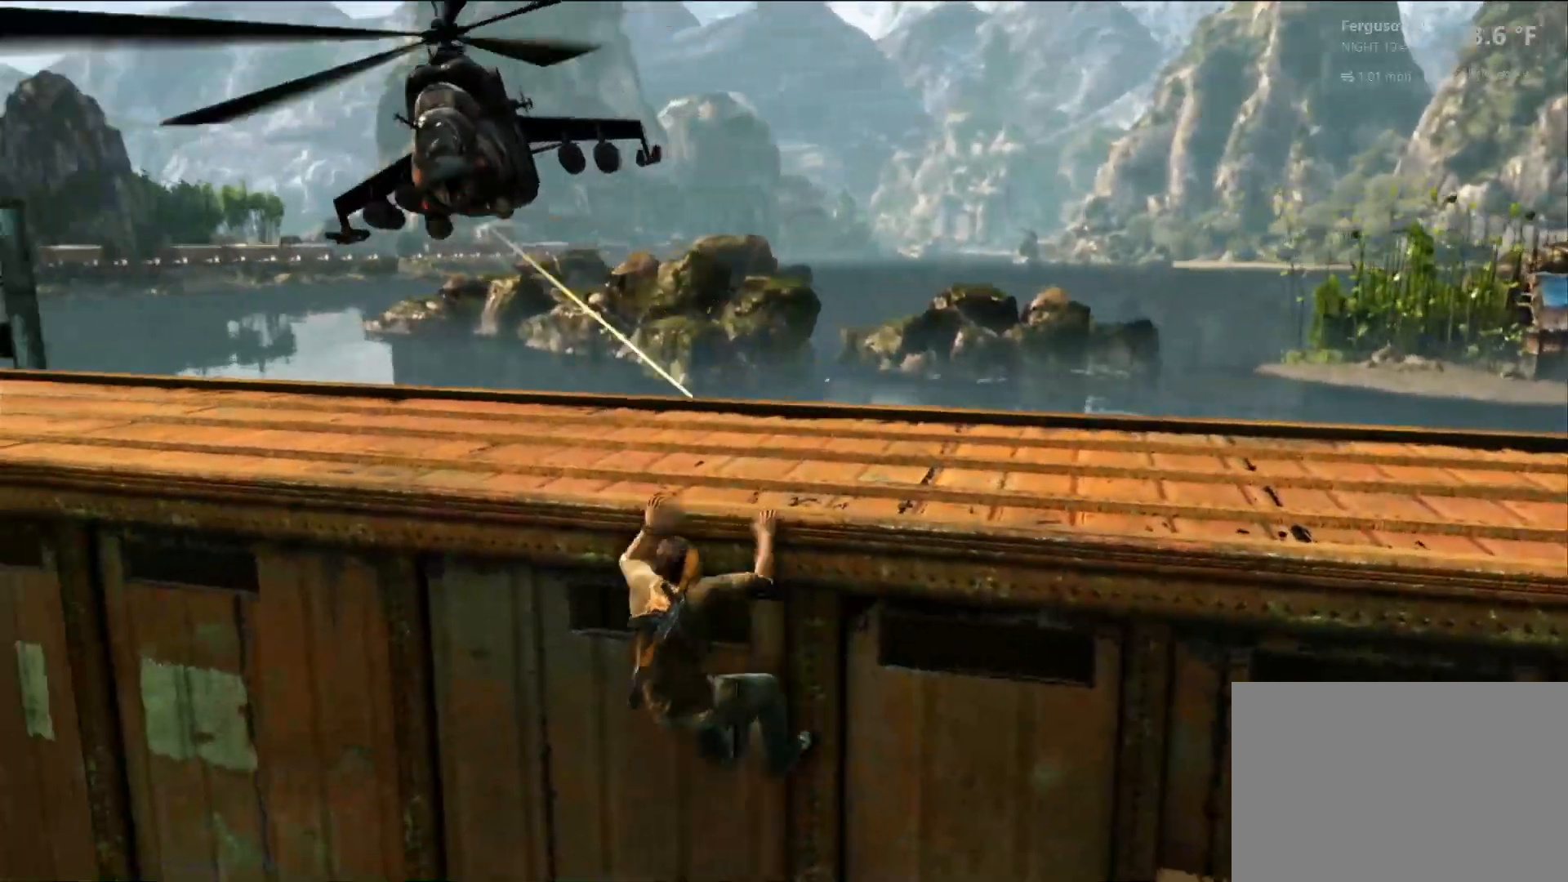
{"buttons": [], "left_stick": "left", "right_stick": "center", "events": []}
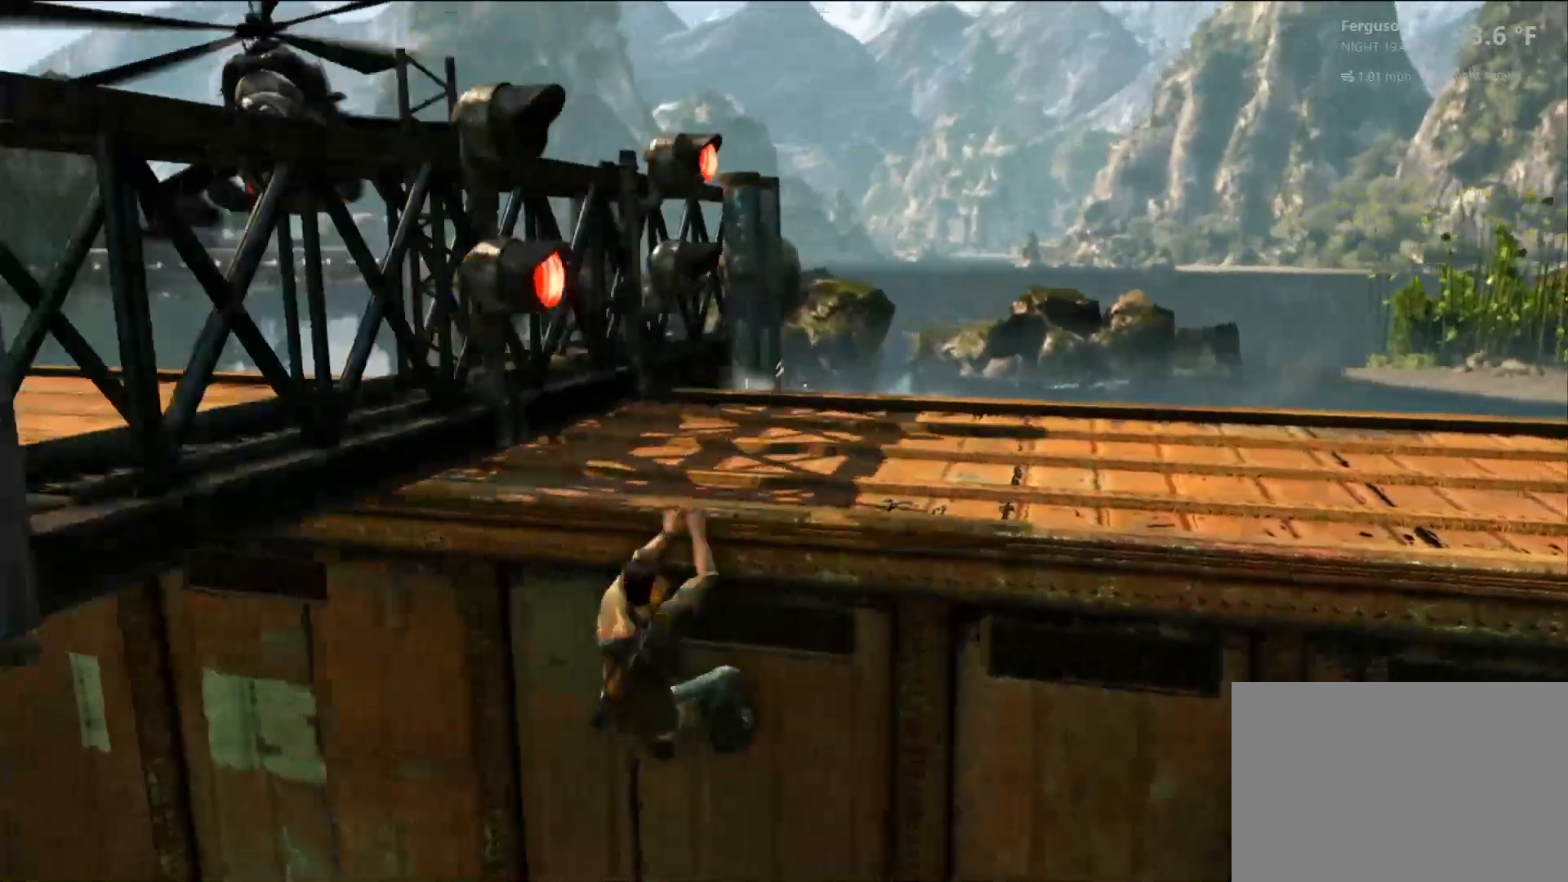
{"buttons": [], "left_stick": "left", "right_stick": "center", "events": []}
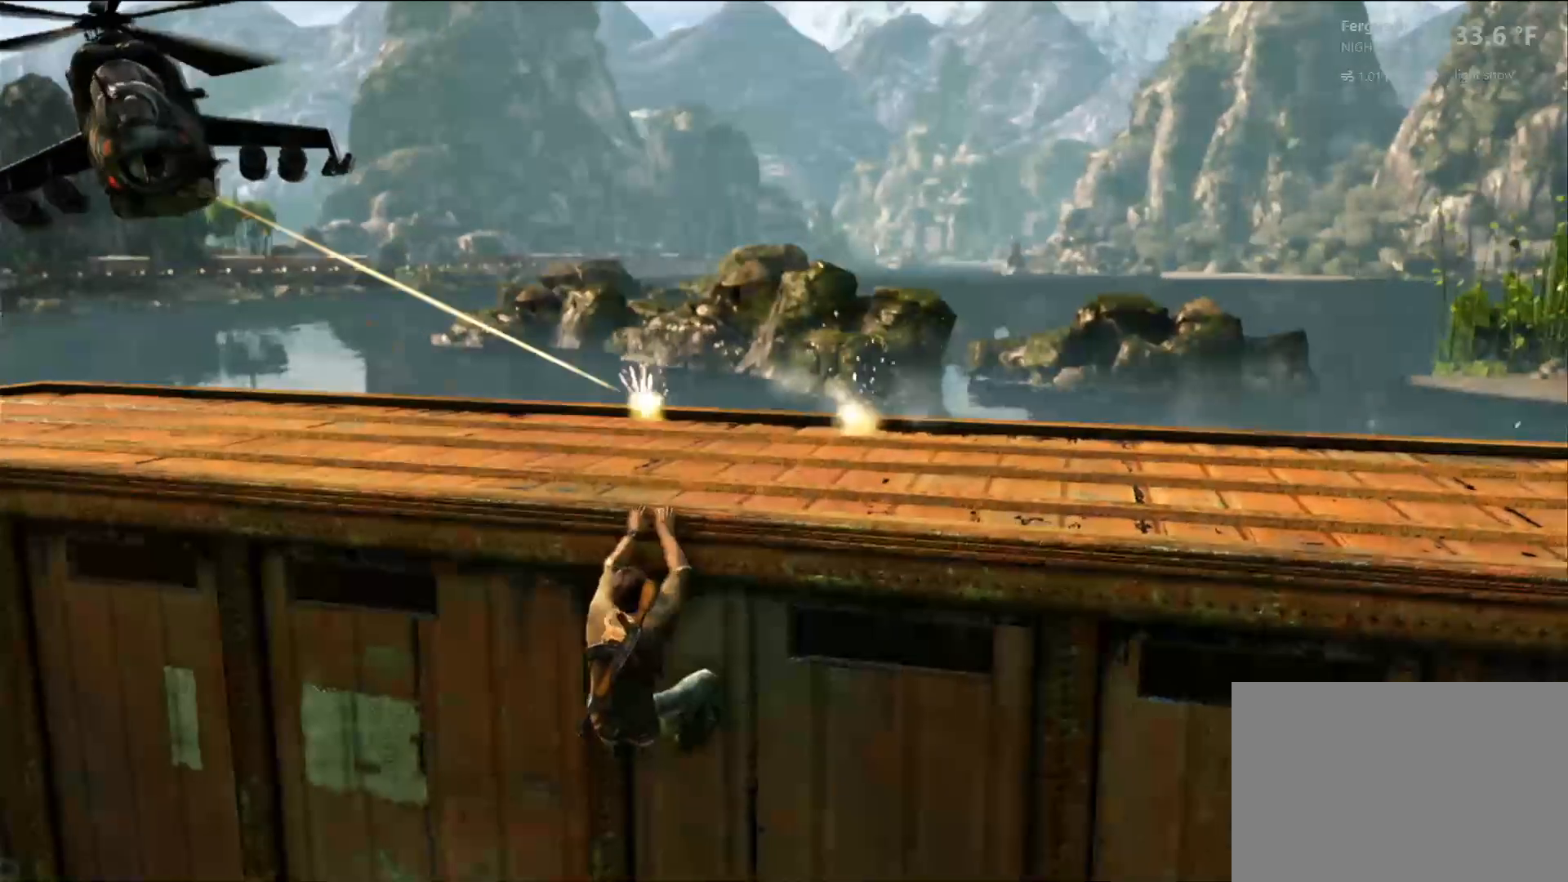
{"buttons": [], "left_stick": "left", "right_stick": "center", "events": []}
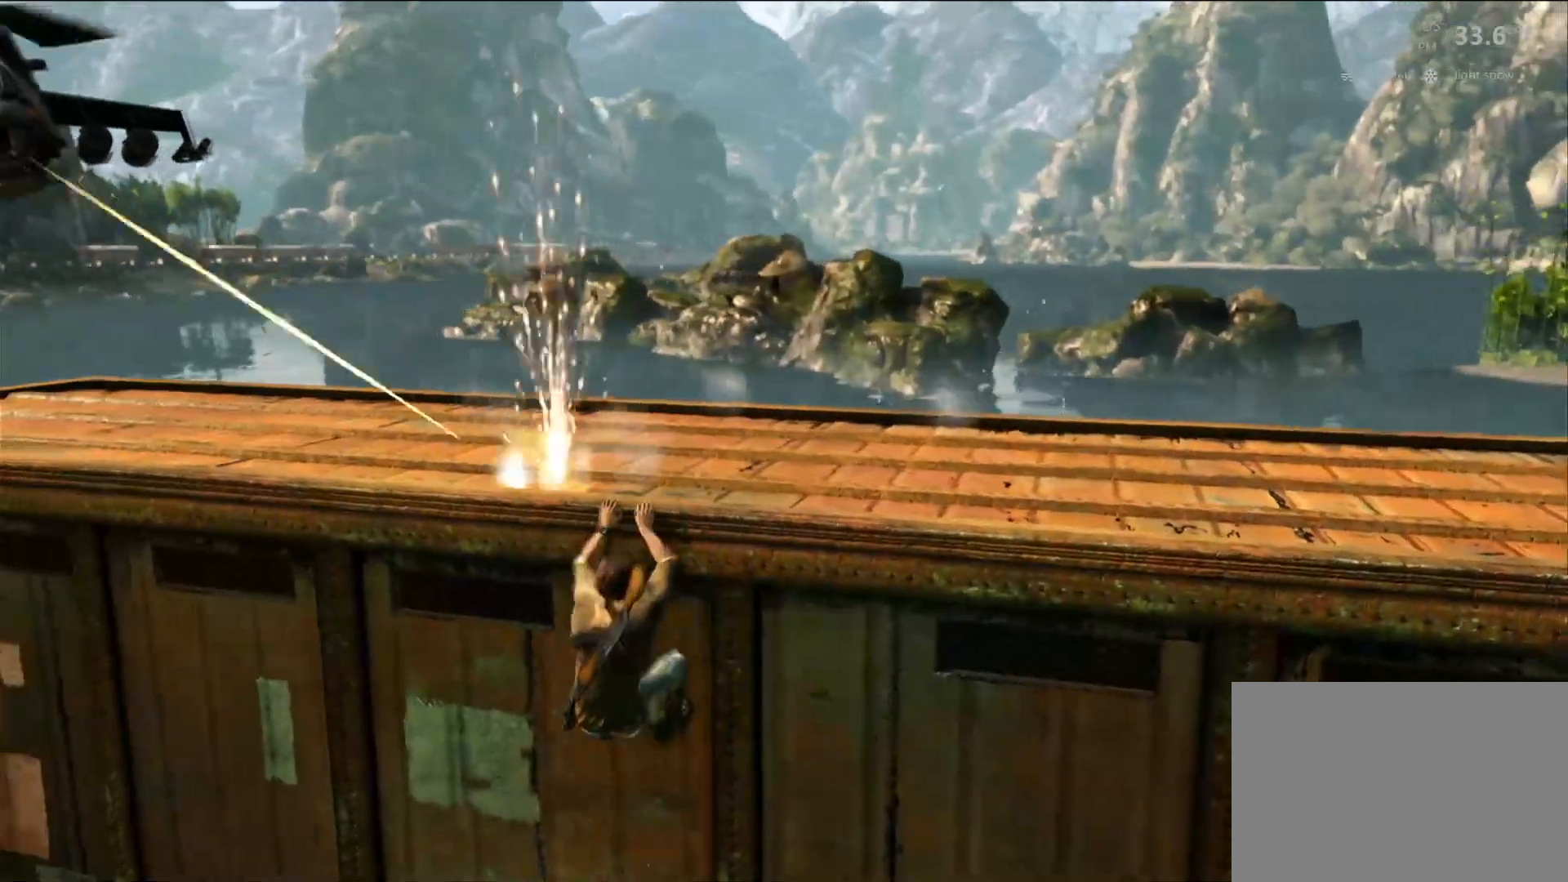
{"buttons": [], "left_stick": "left", "right_stick": "center", "events": []}